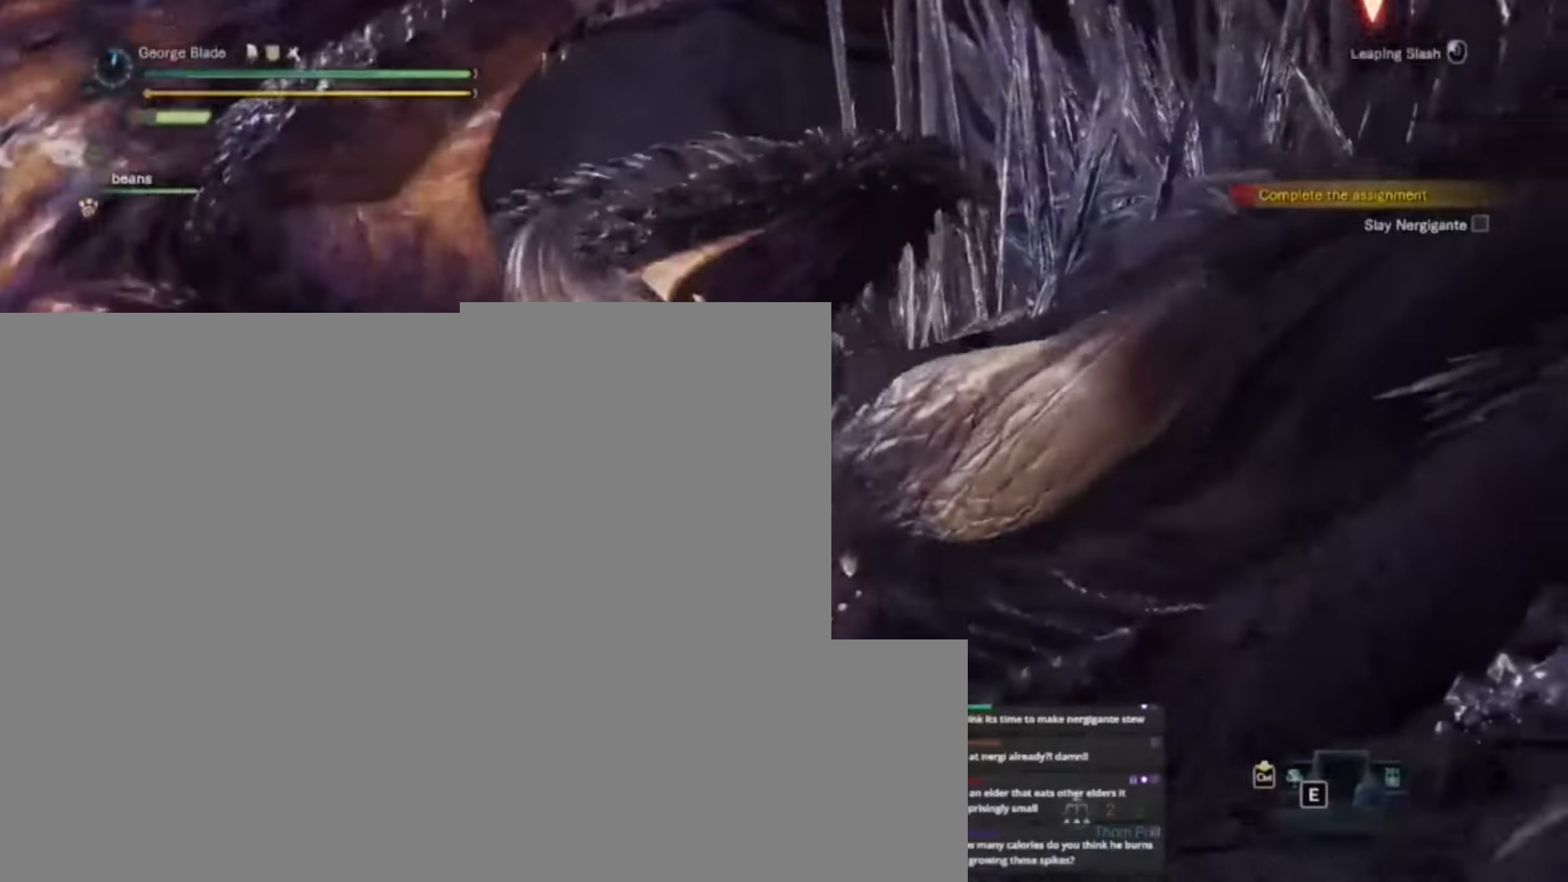
Gameplay with keyboard and mouse; each line is a JSON object with the keys held at the frame after it. "events" lists presses ("down") and releases ("up") of "1", "2", "3", "4", "5", "a", "alt", "c", "caps_lock", "ctrl", "d", "e", "f", "g", "q", "r", "s", "shift", "space", "t", "tab", "v", "w", "x" and "z" between this image and that frame as [ms after this image, input, new state], when the widget could be followed in between. No other keys are recorded. Mouse buttons are not recorded. Not read: mouse_move.
{"keys": [], "events": []}
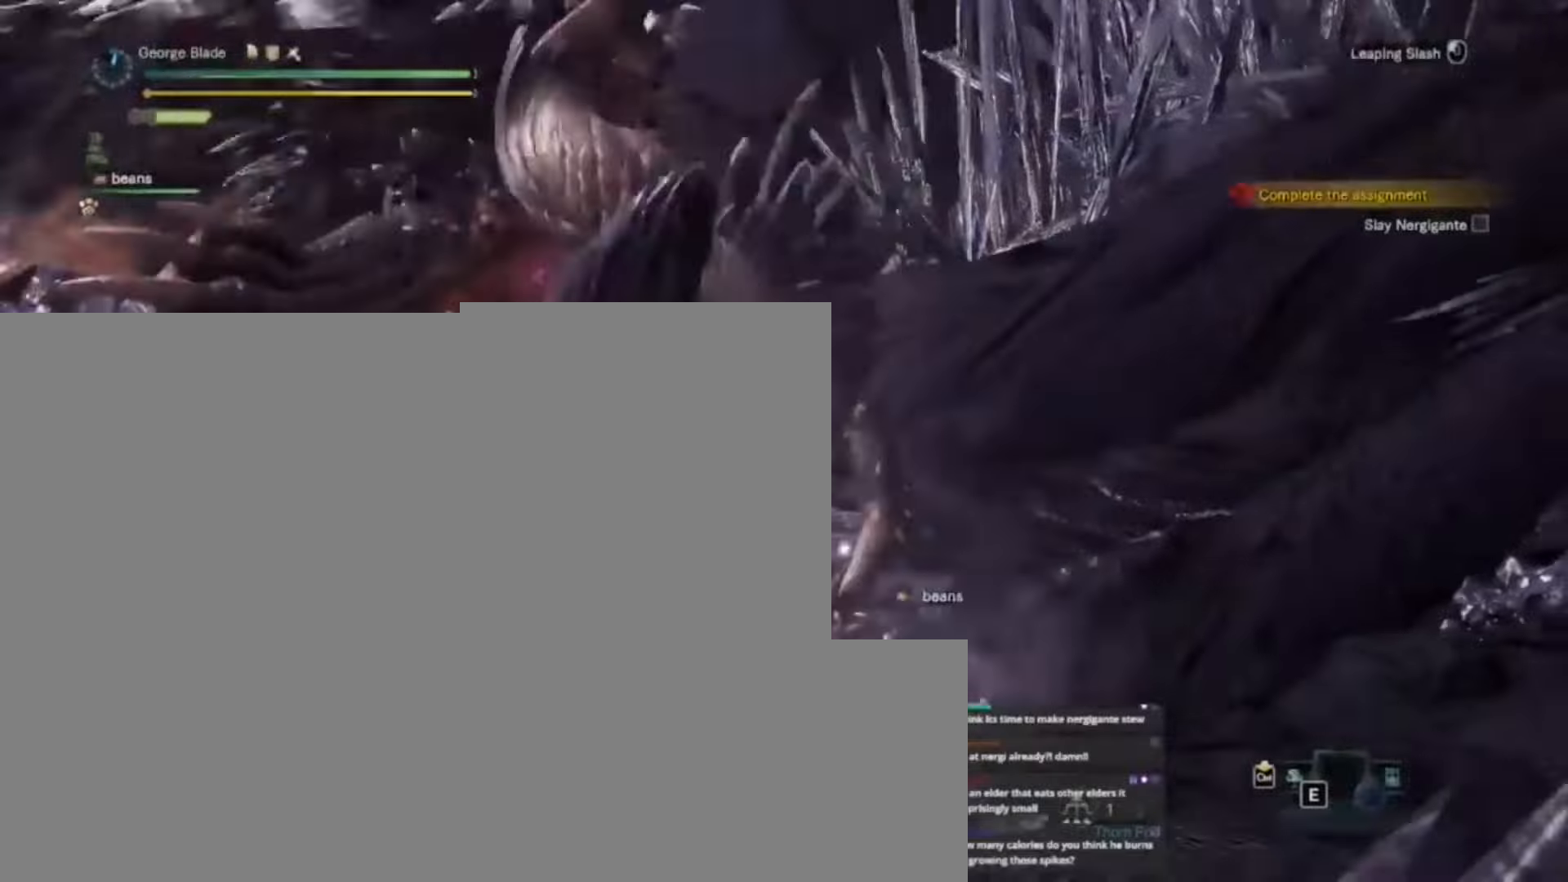
{"keys": ["d", "w"]}
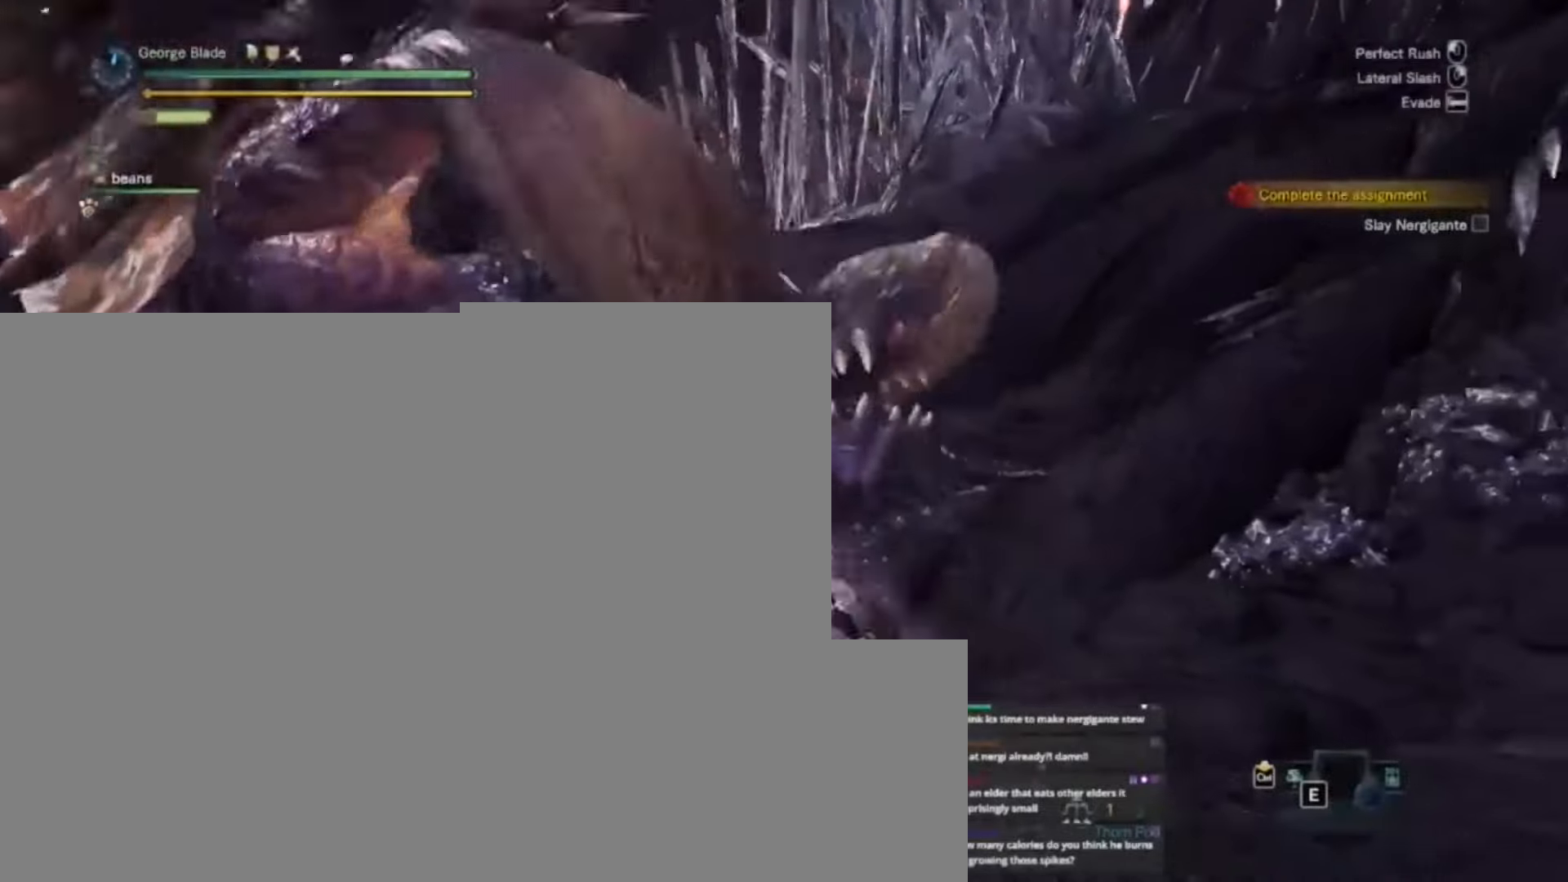
{"keys": ["d", "w"], "events": [[167, "d", "up"], [400, "d", "down"]]}
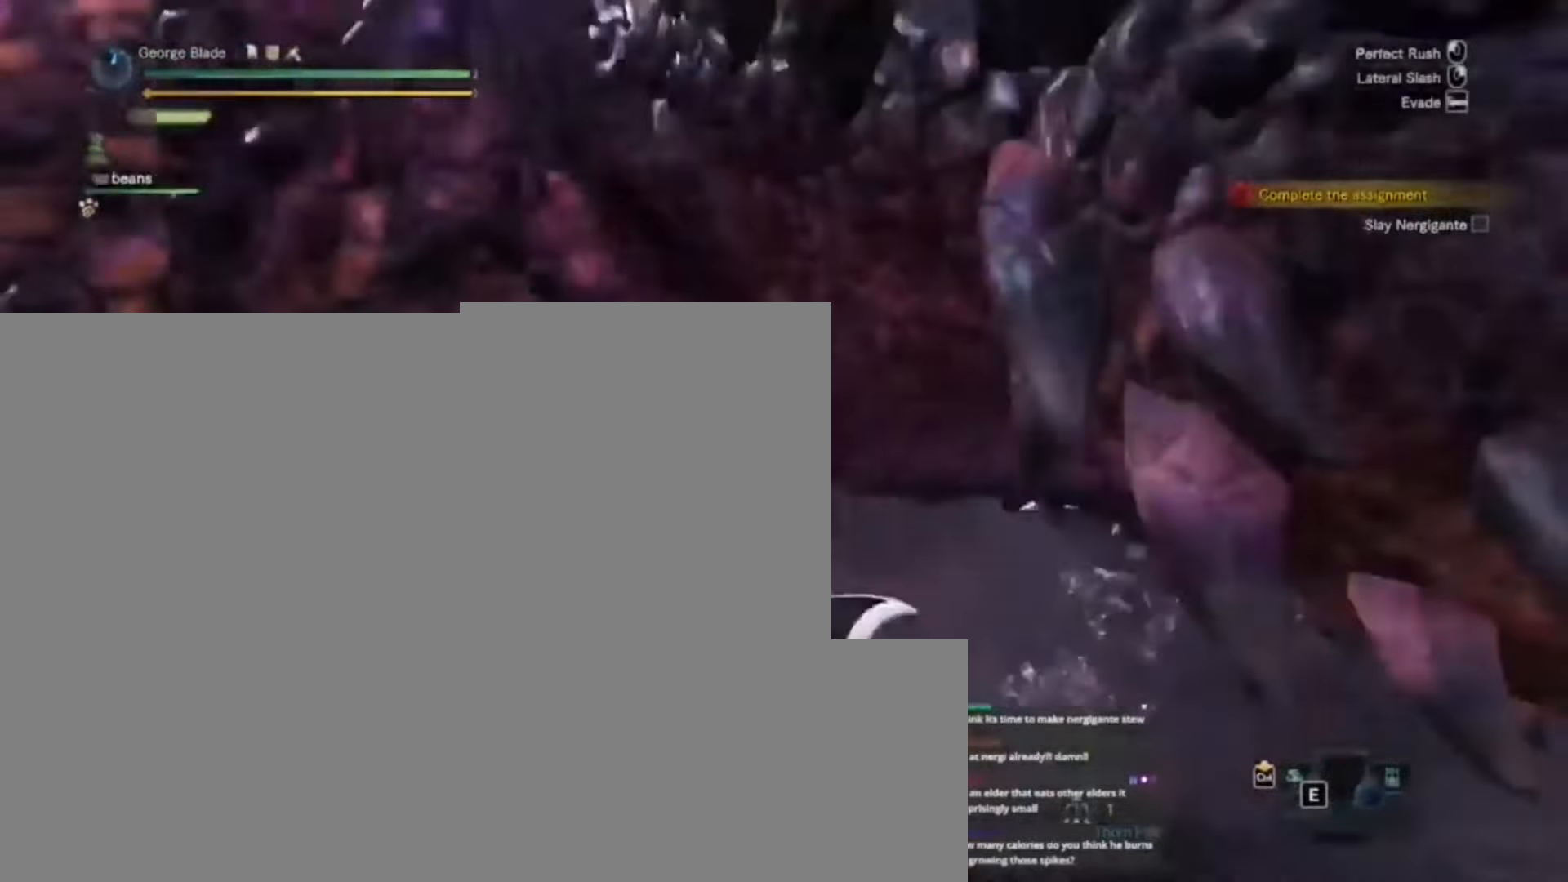
{"keys": ["w"]}
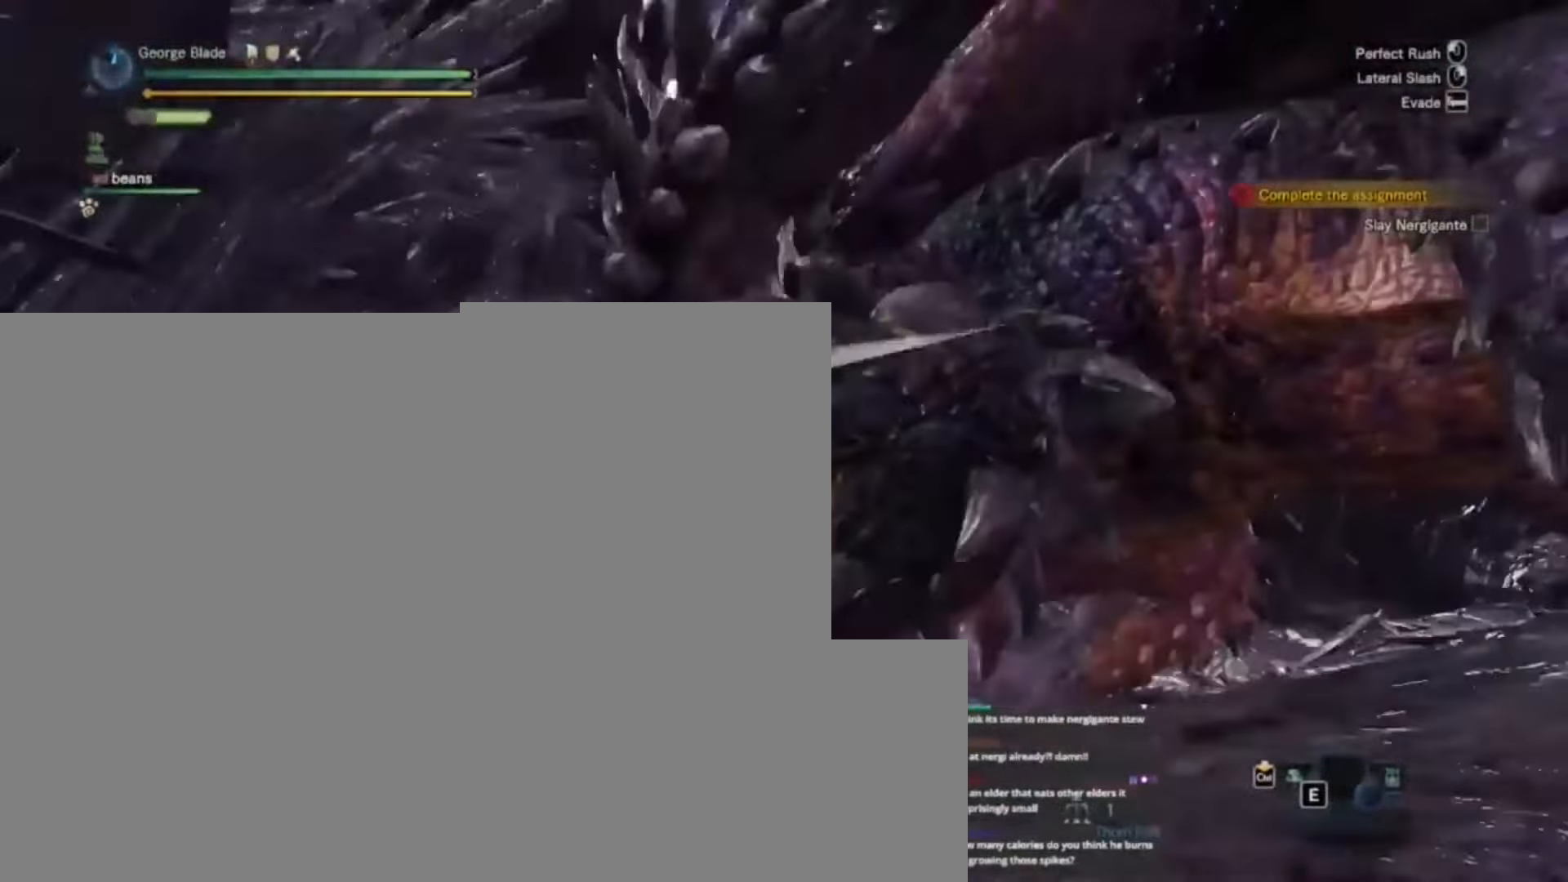
{"keys": ["w"]}
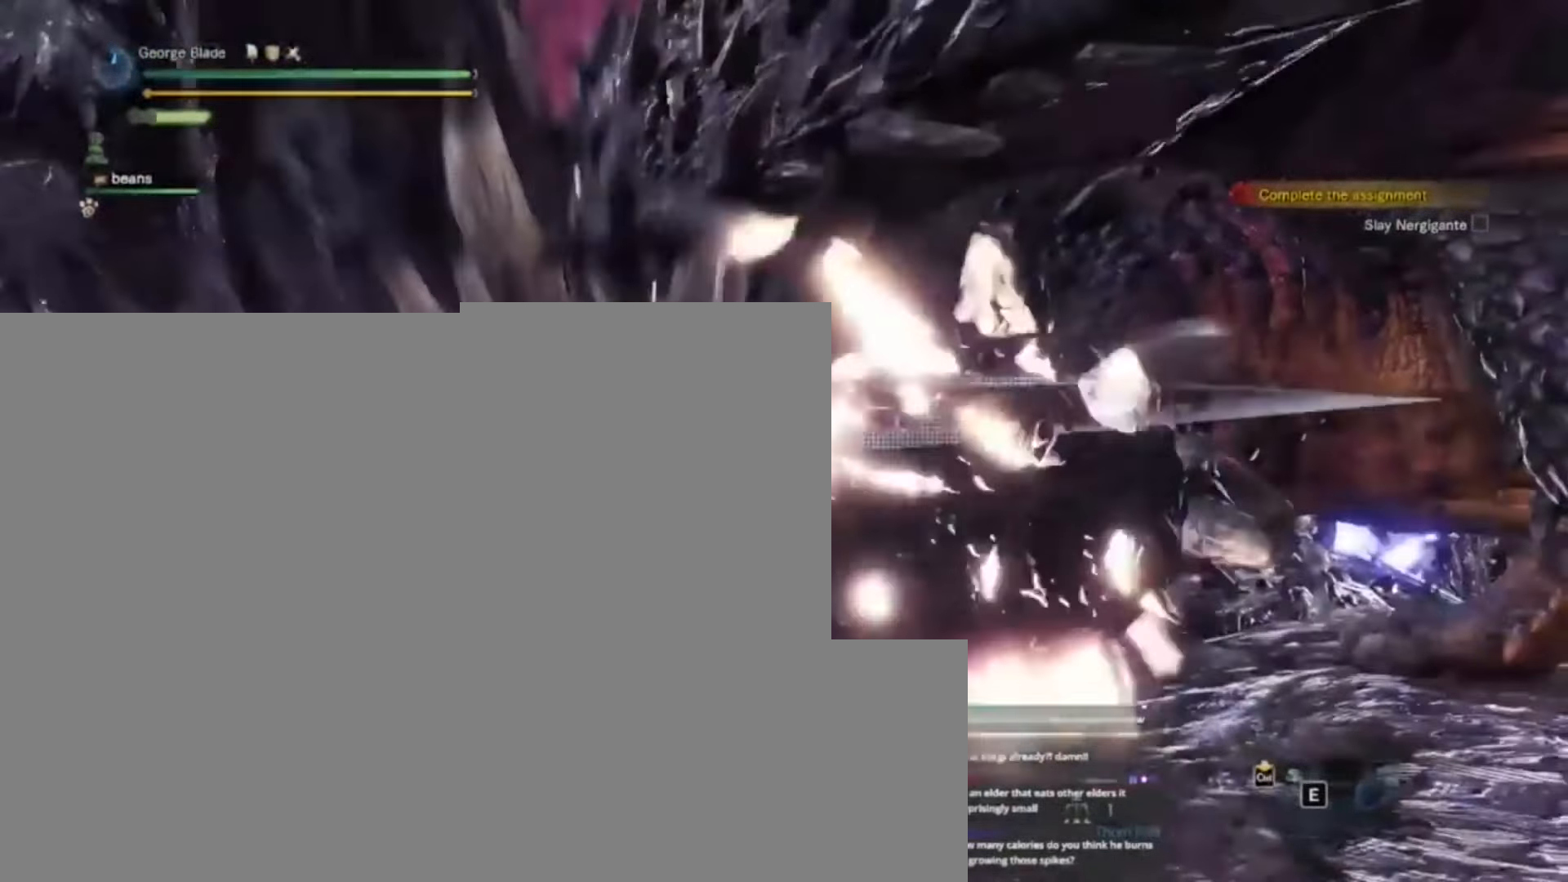
{"keys": ["w"], "events": []}
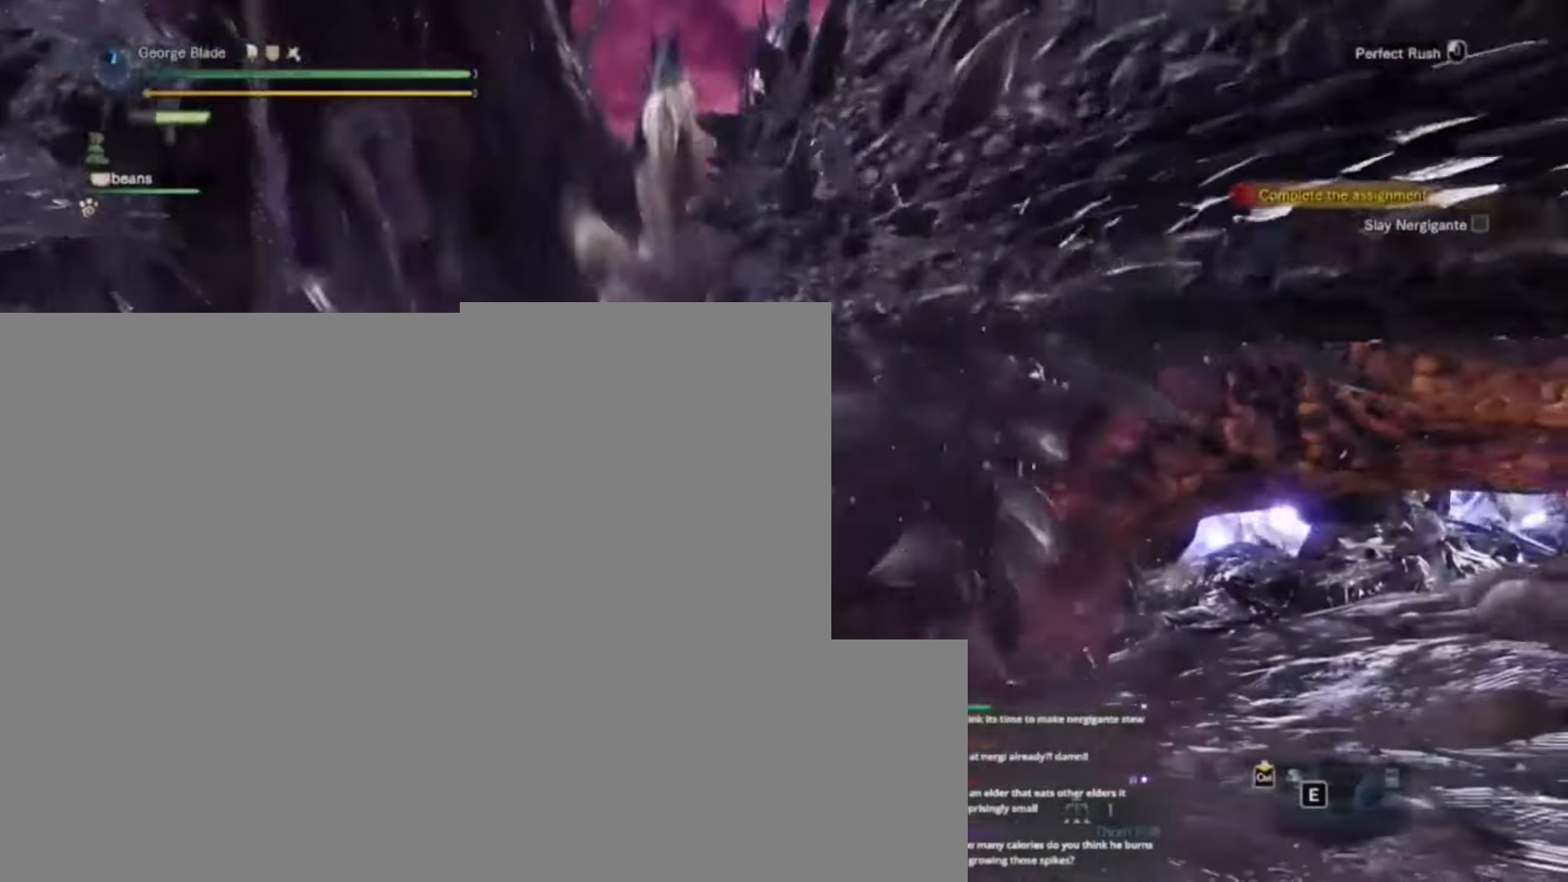
{"keys": ["w"], "events": []}
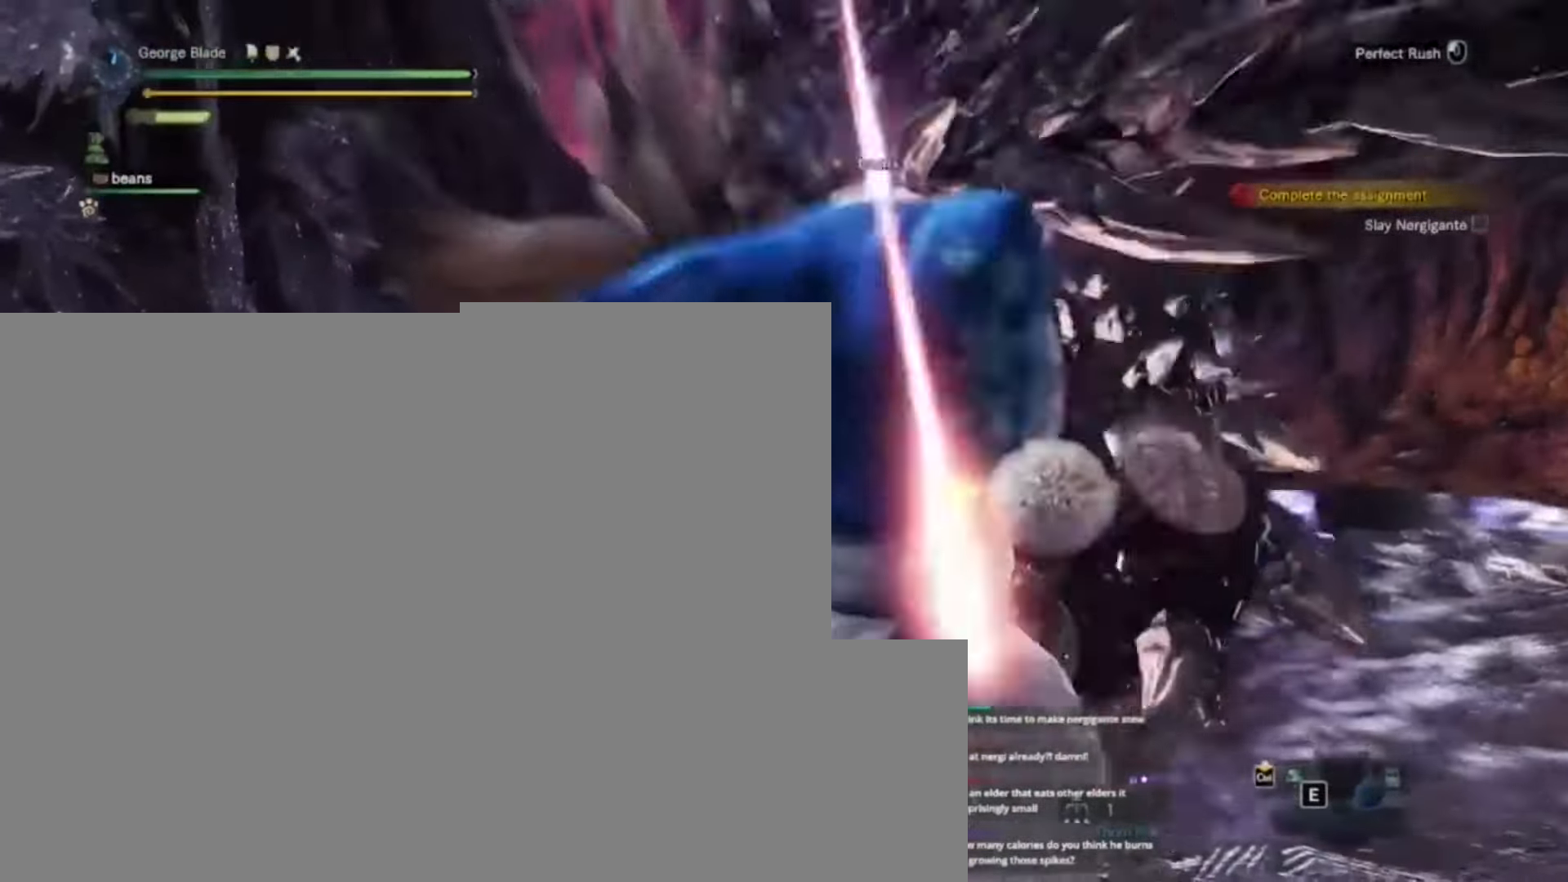
{"keys": ["w"]}
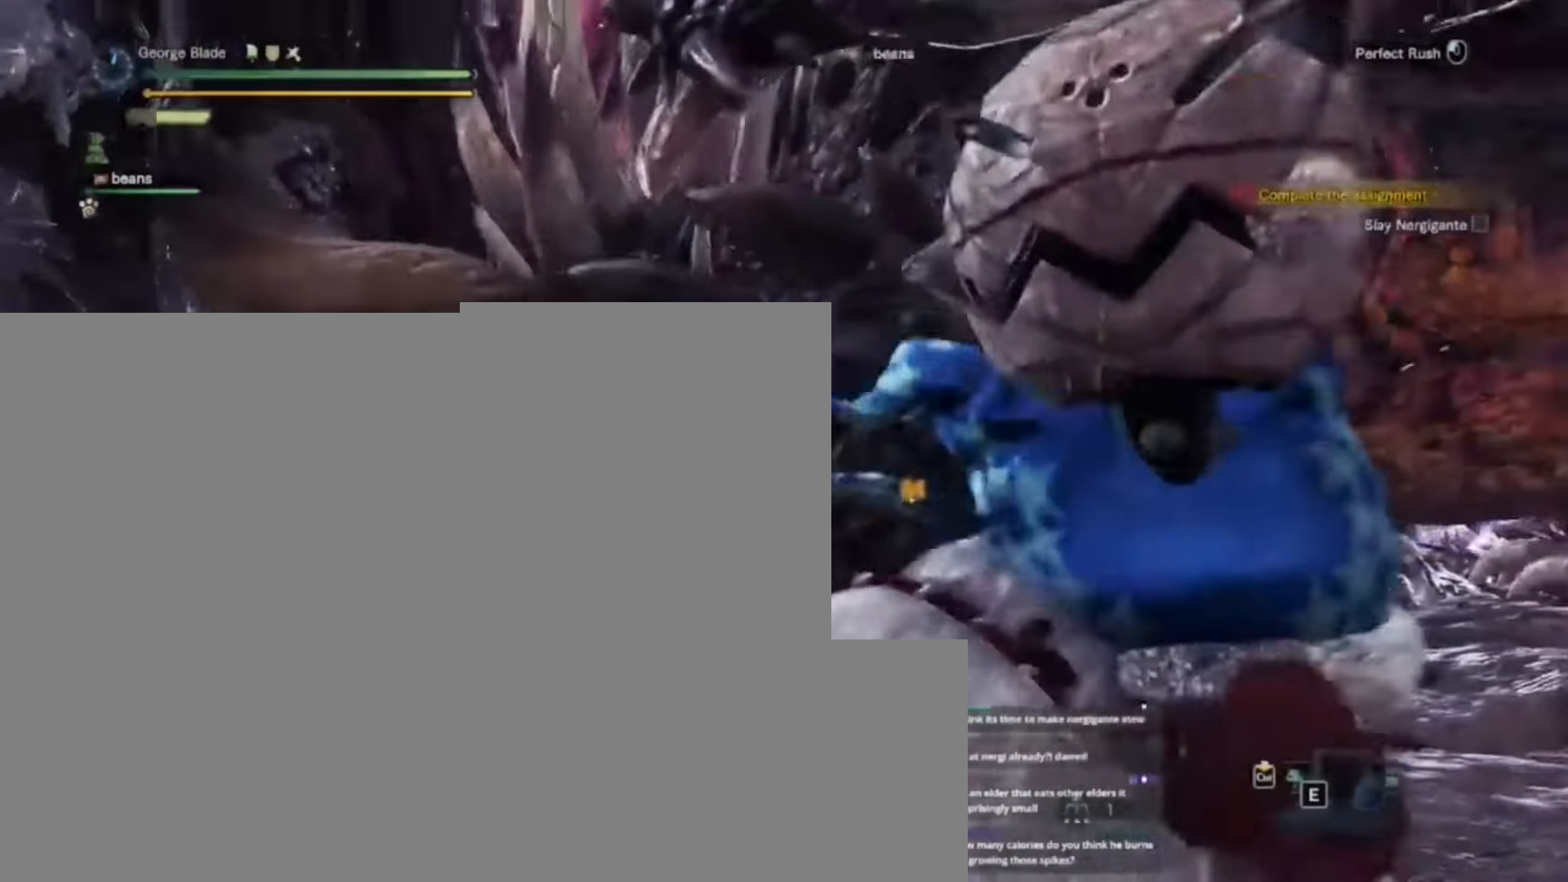
{"keys": ["w"], "events": []}
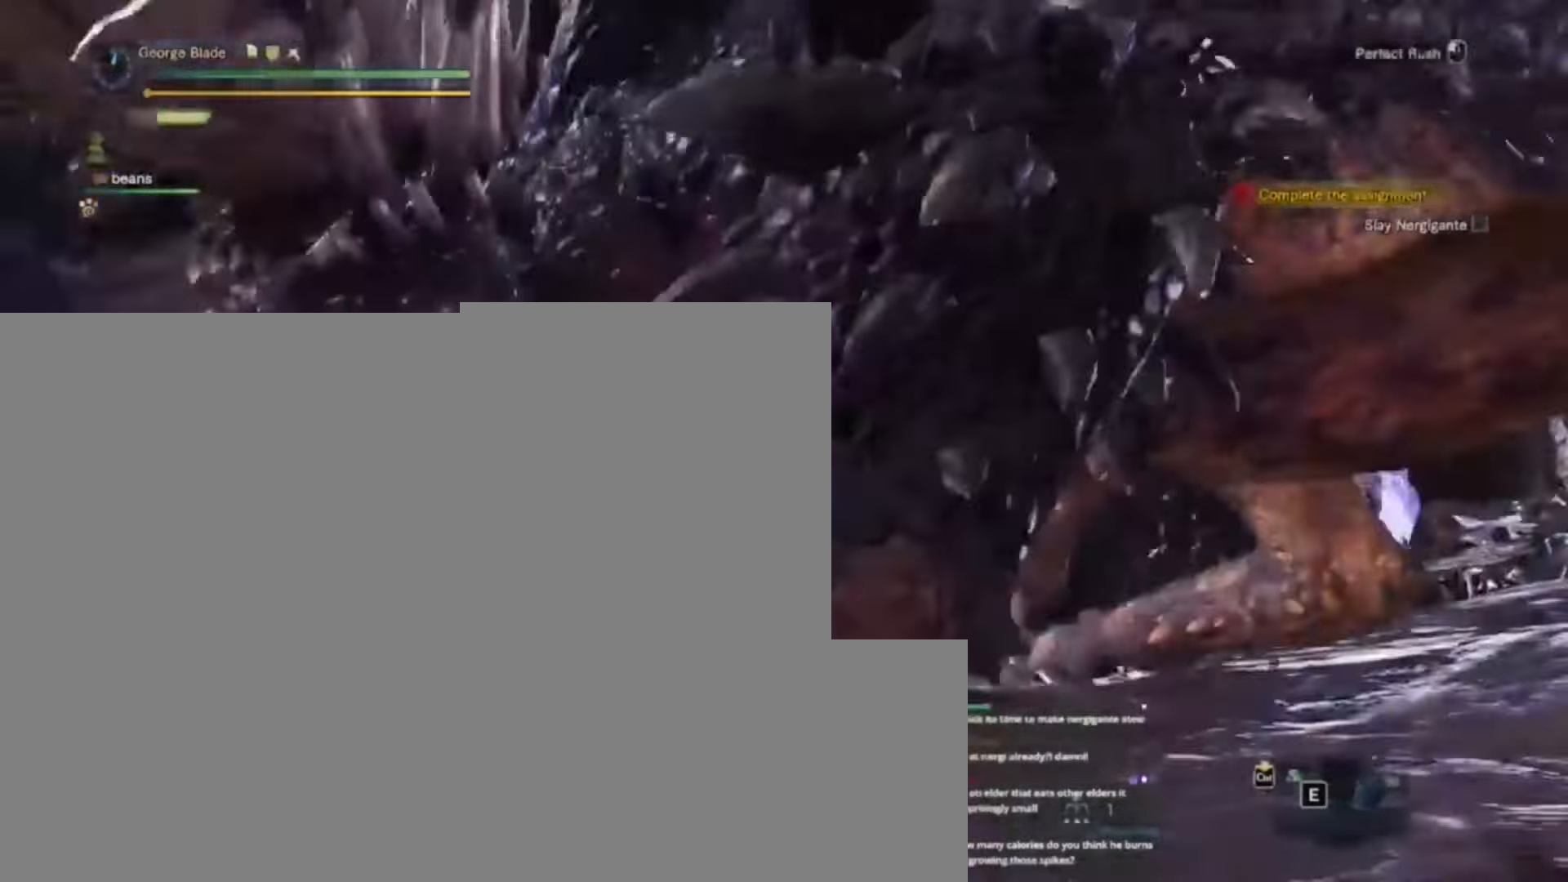
{"keys": ["w"], "events": []}
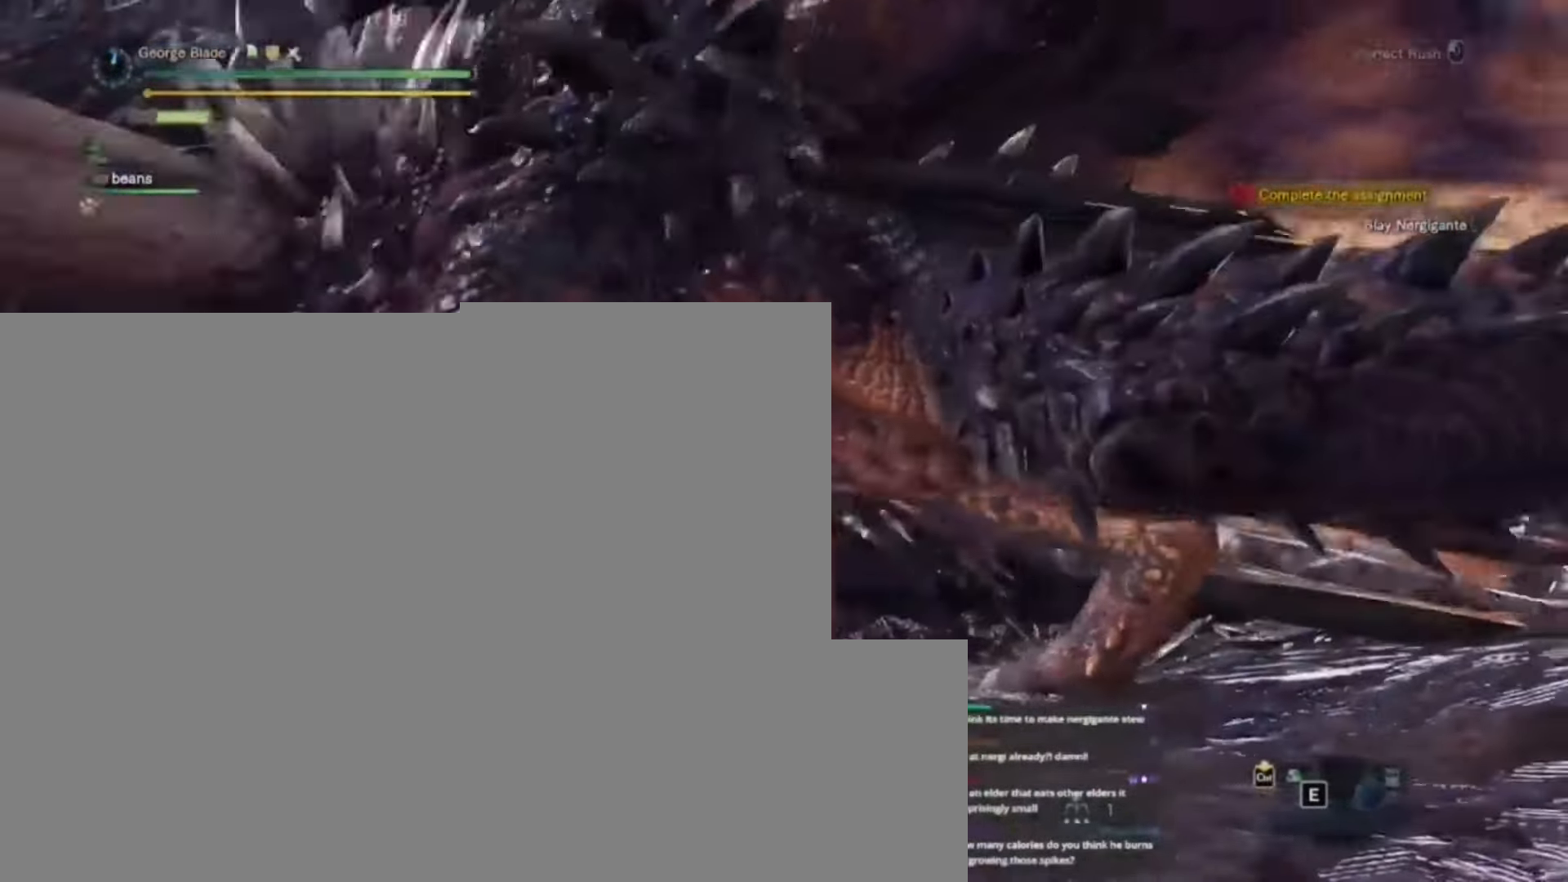
{"keys": [], "events": [[434, "w", "up"]]}
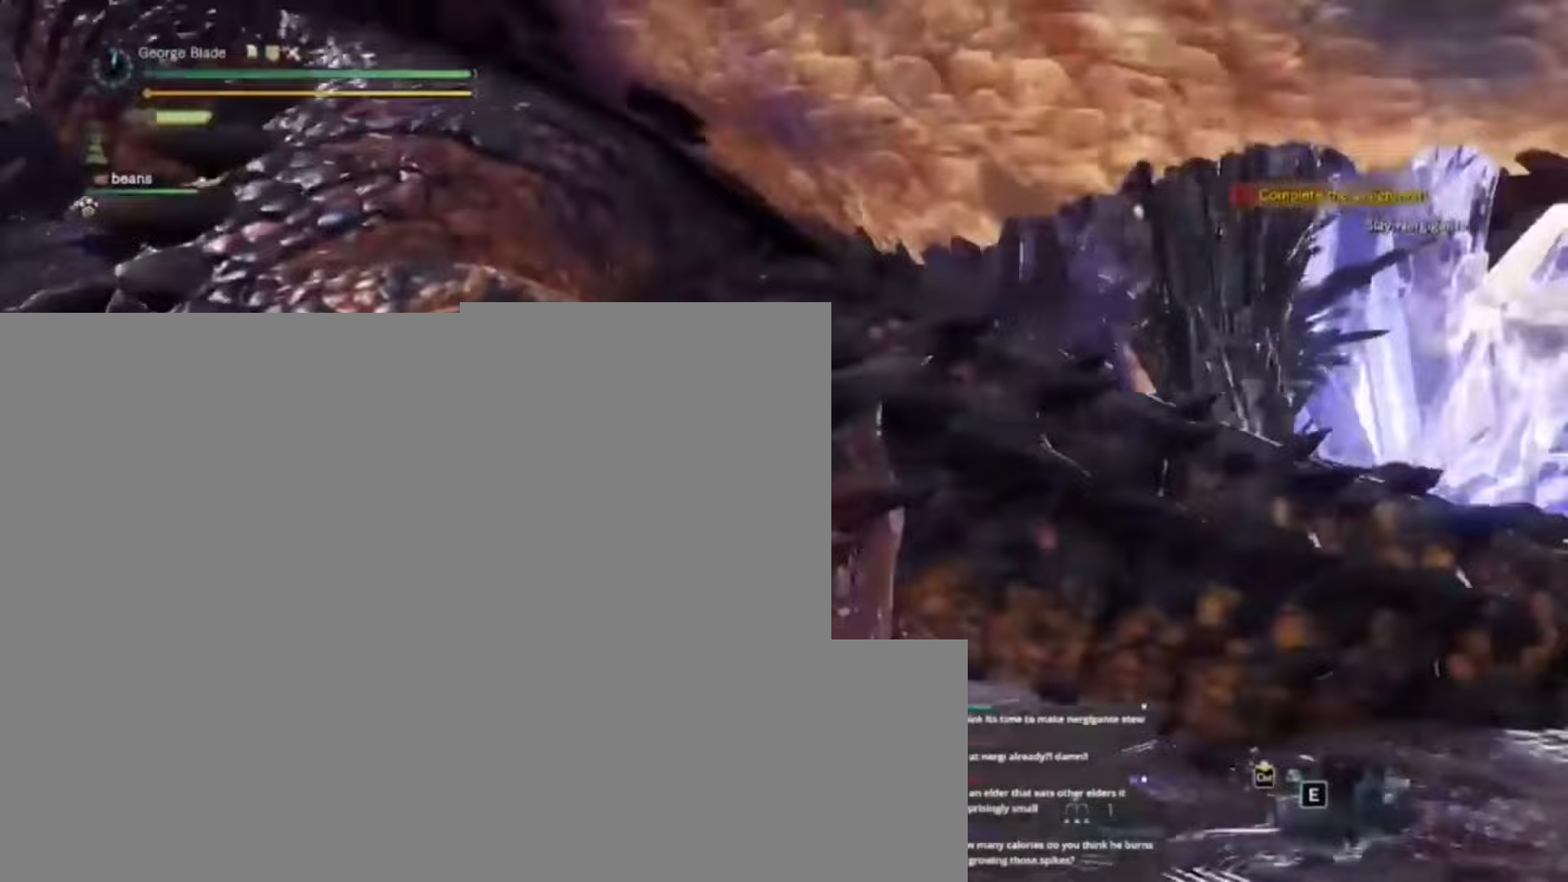
{"keys": [], "events": []}
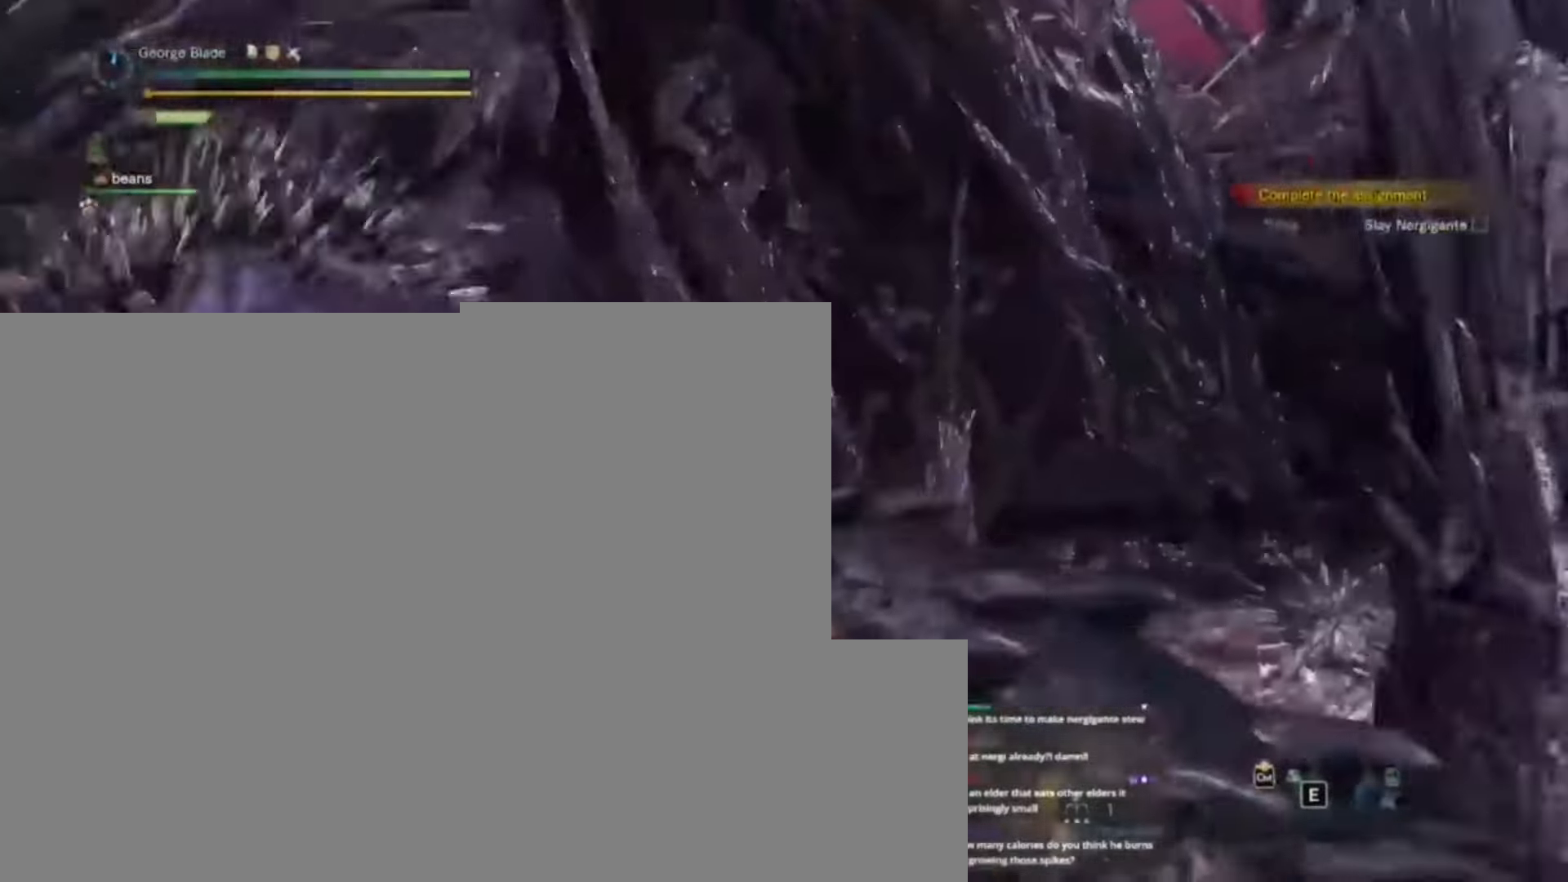
{"keys": ["d"]}
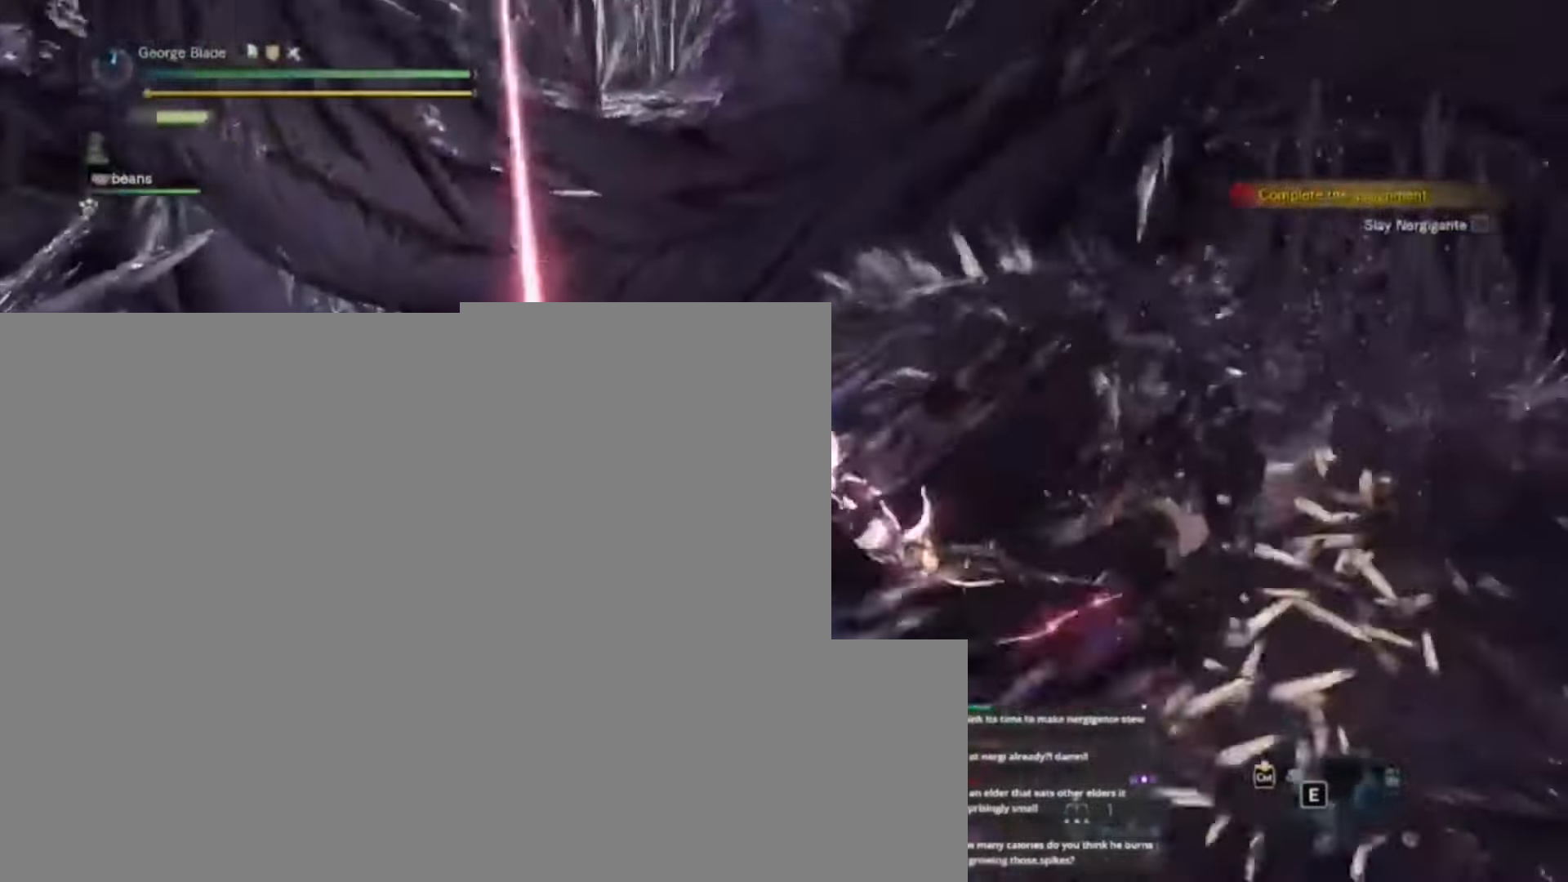
{"keys": ["d", "w"], "events": [[433, "w", "down"]]}
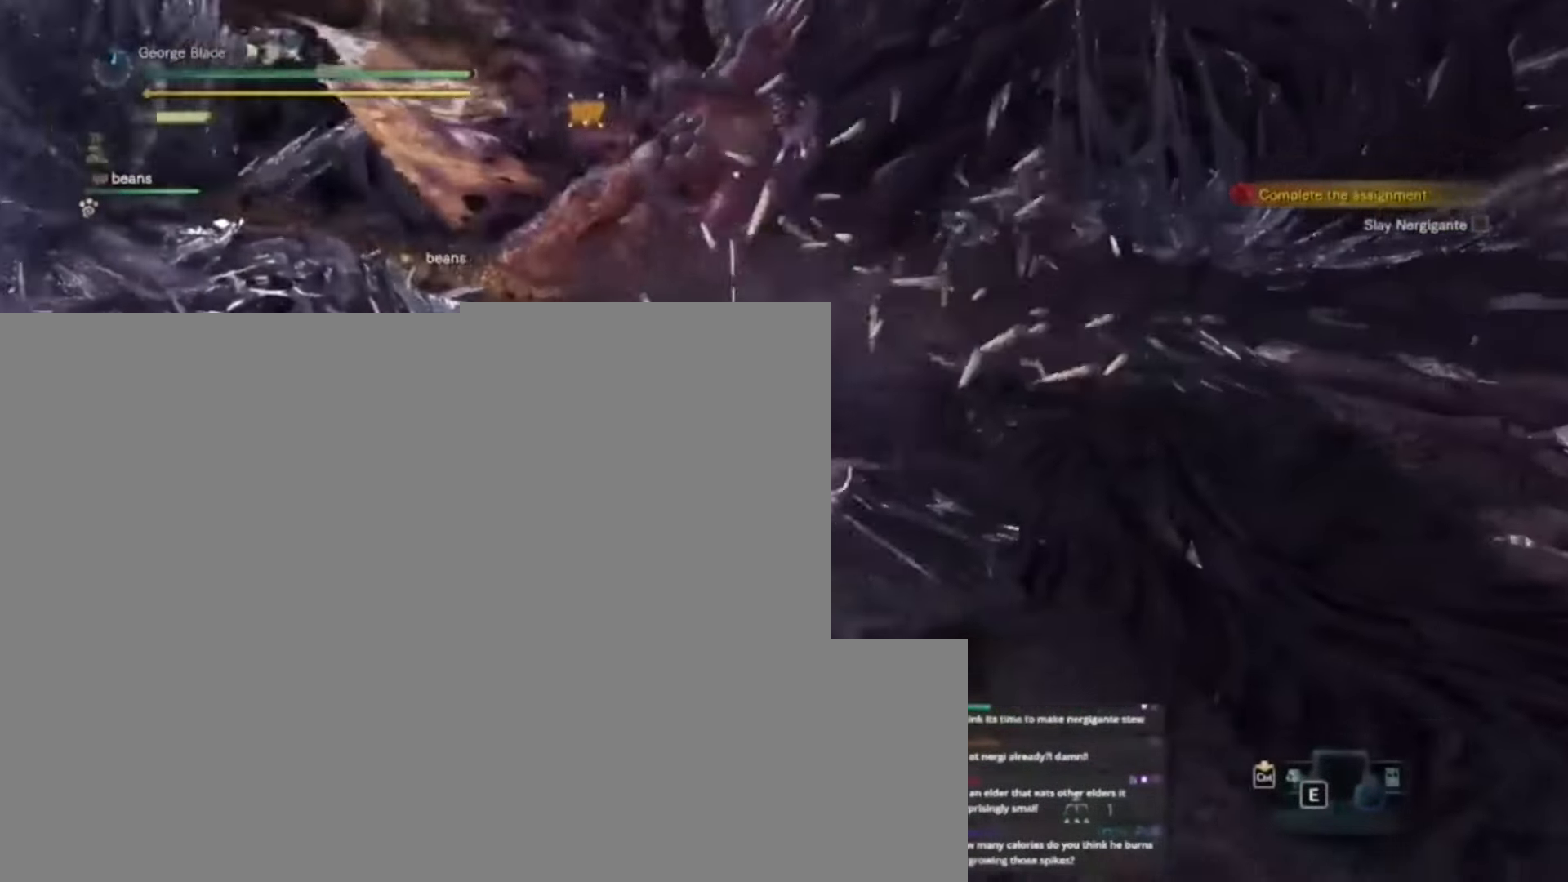
{"keys": ["shift", "w"], "events": [[300, "d", "up"], [467, "shift", "down"]]}
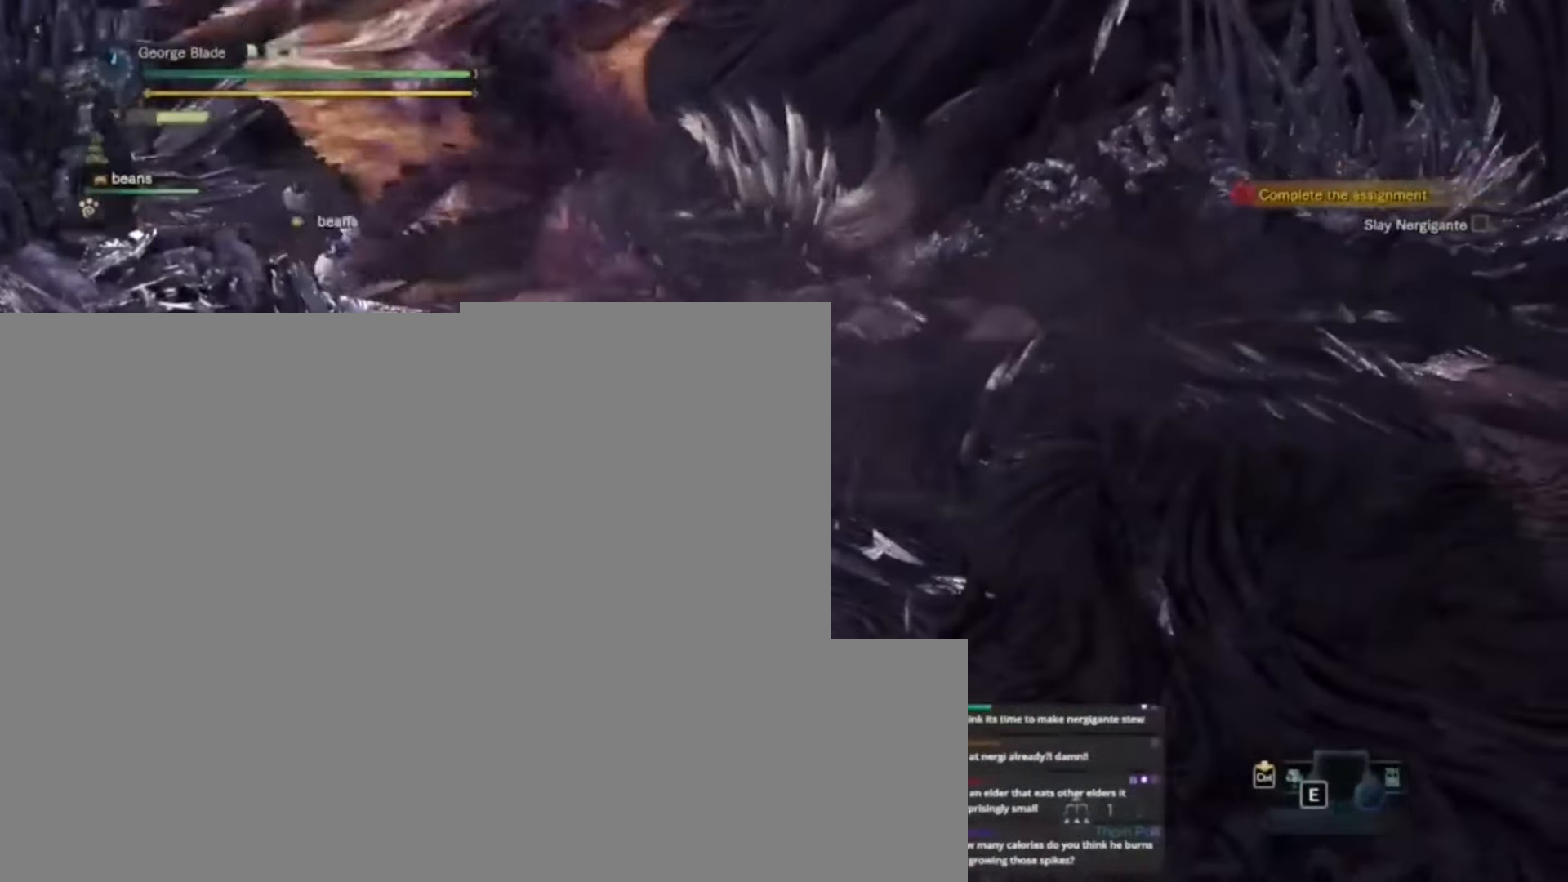
{"keys": ["d", "shift", "w"], "events": [[300, "d", "down"]]}
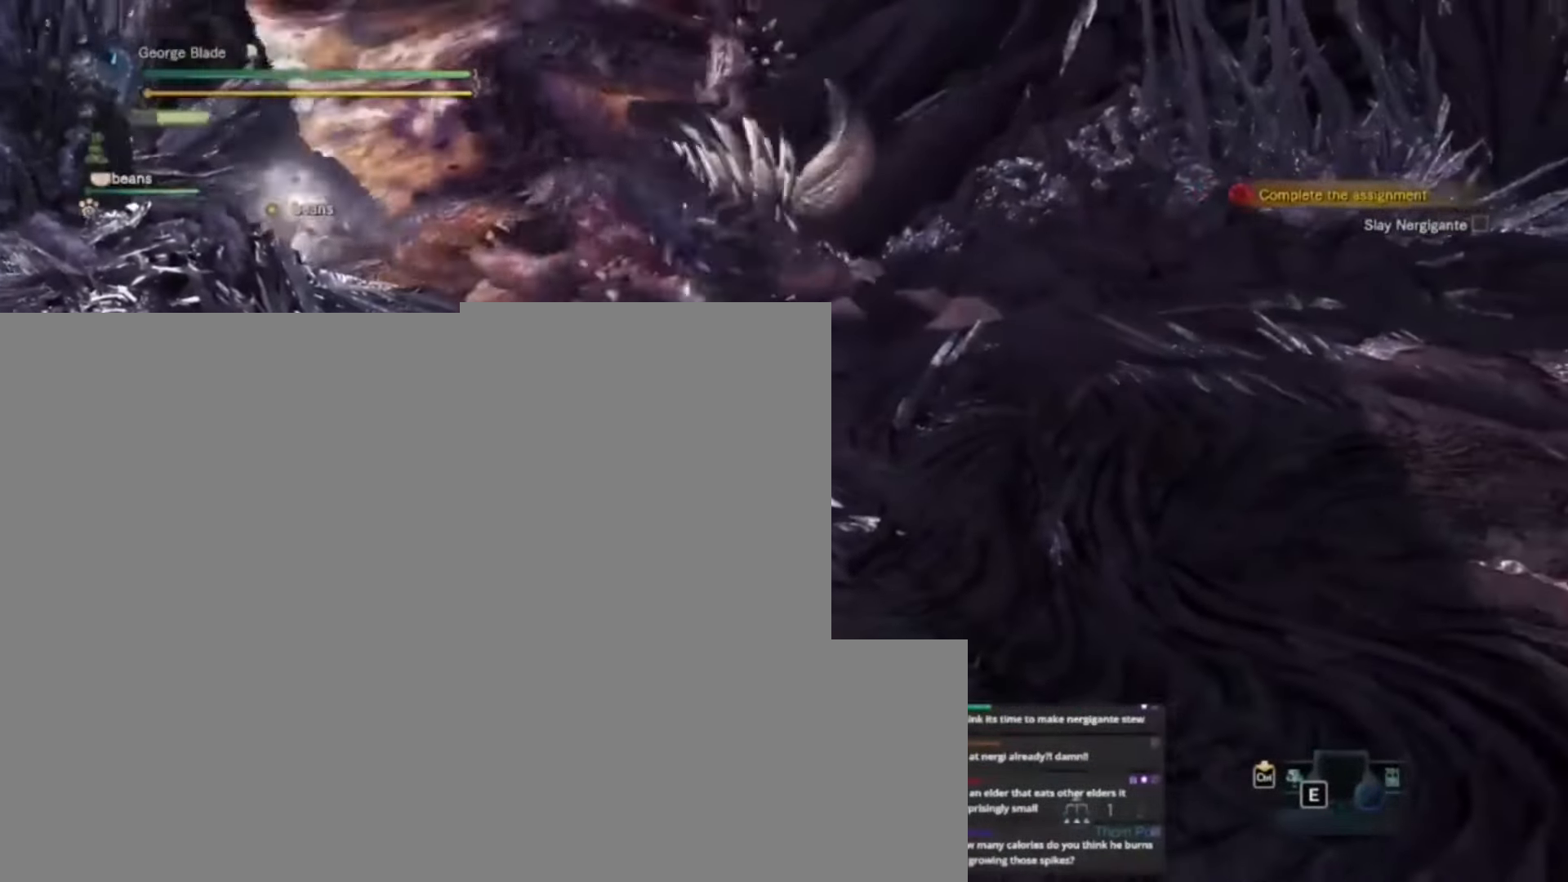
{"keys": ["w"], "events": [[367, "d", "up"], [367, "shift", "up"]]}
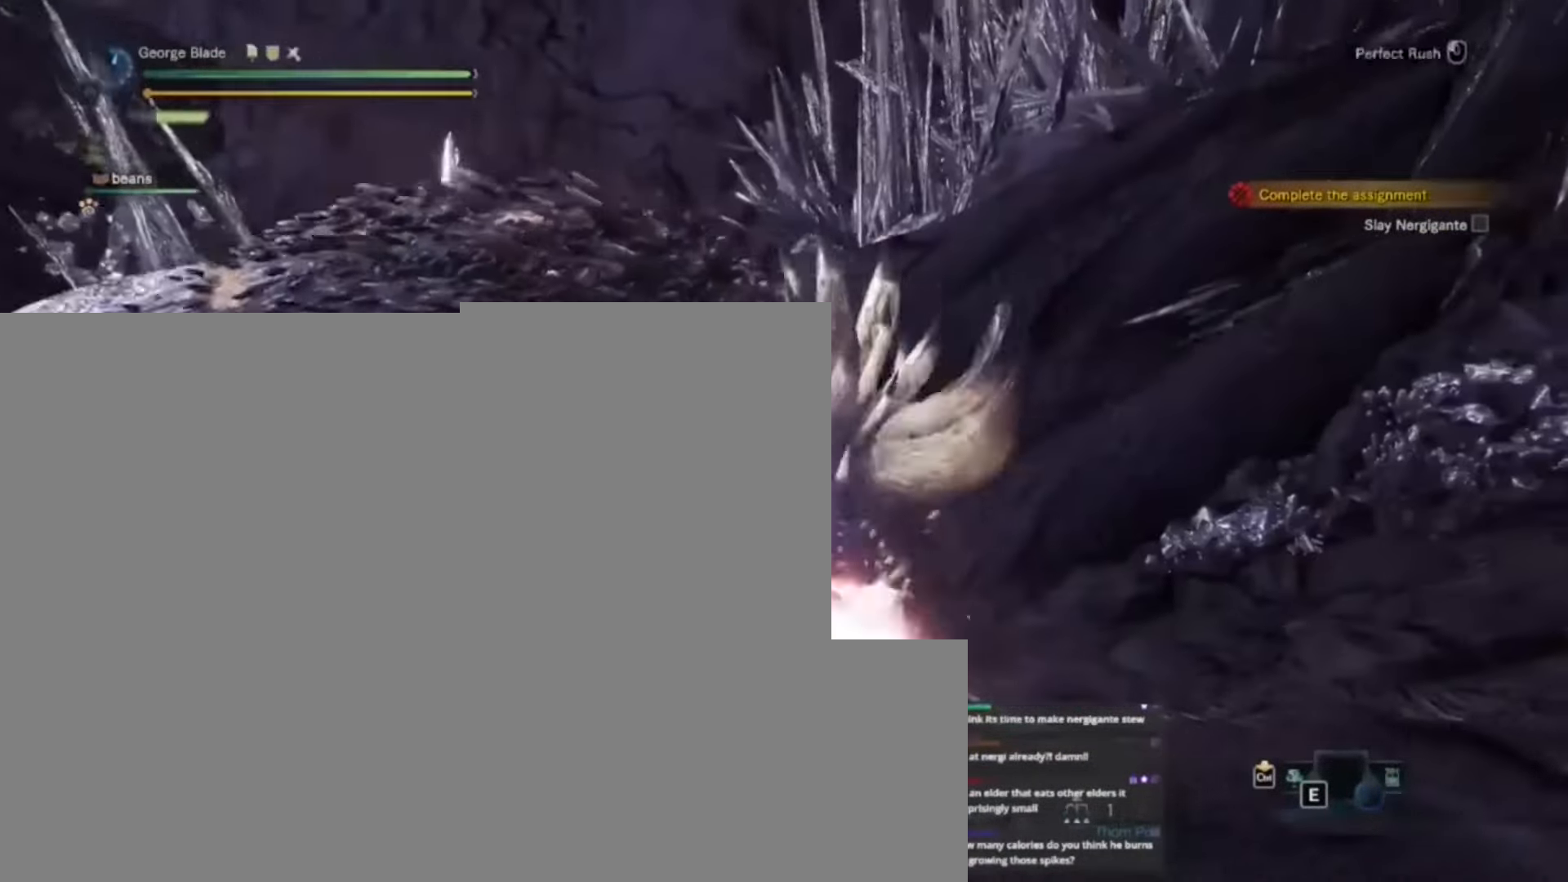
{"keys": ["w"]}
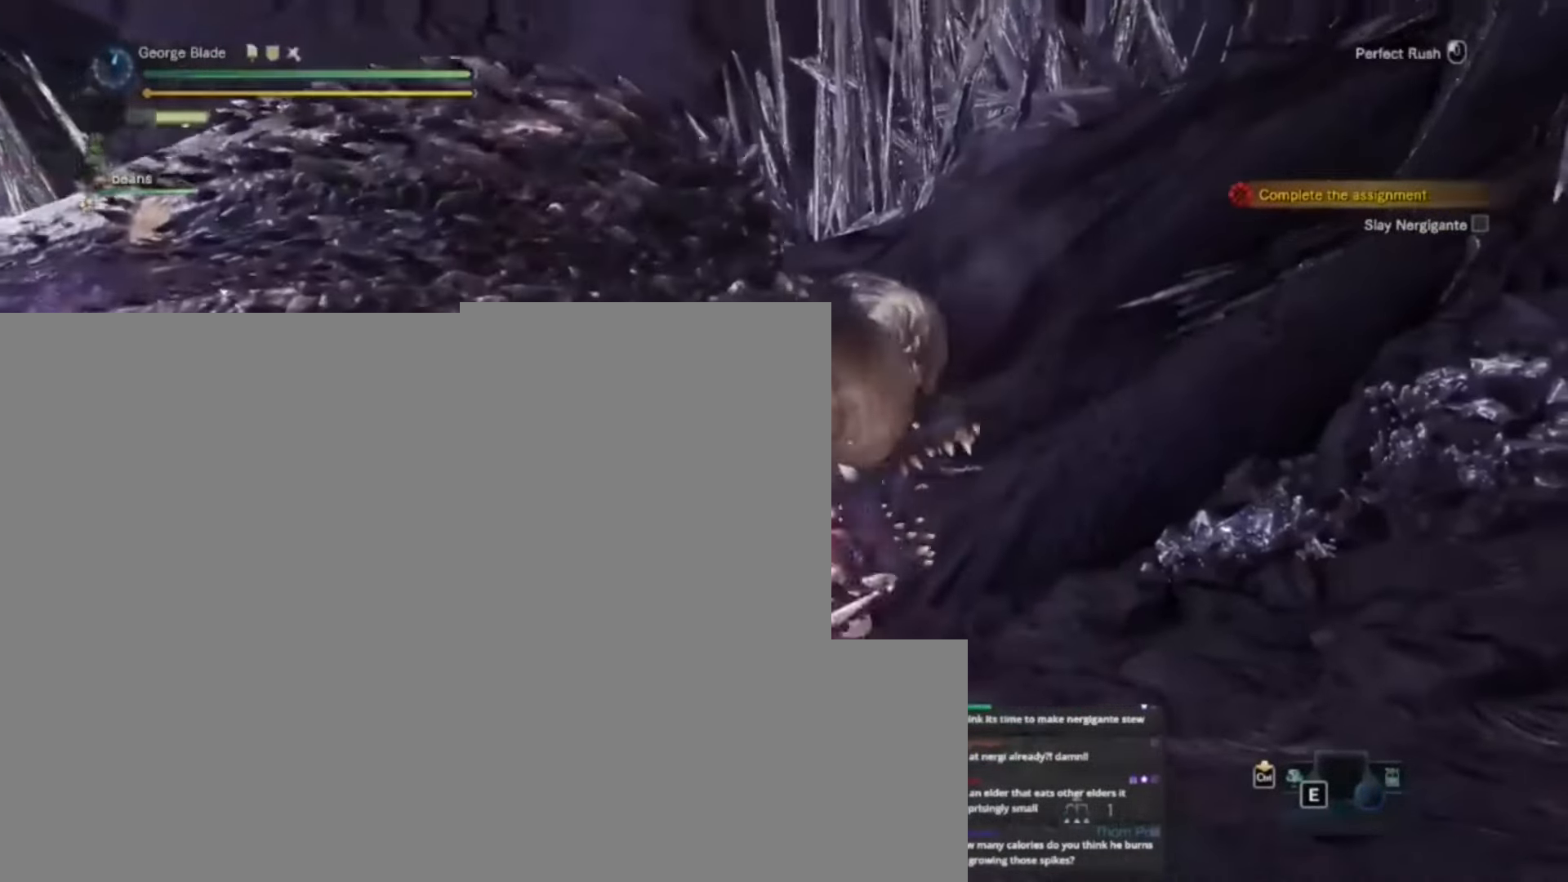
{"keys": ["w"], "events": []}